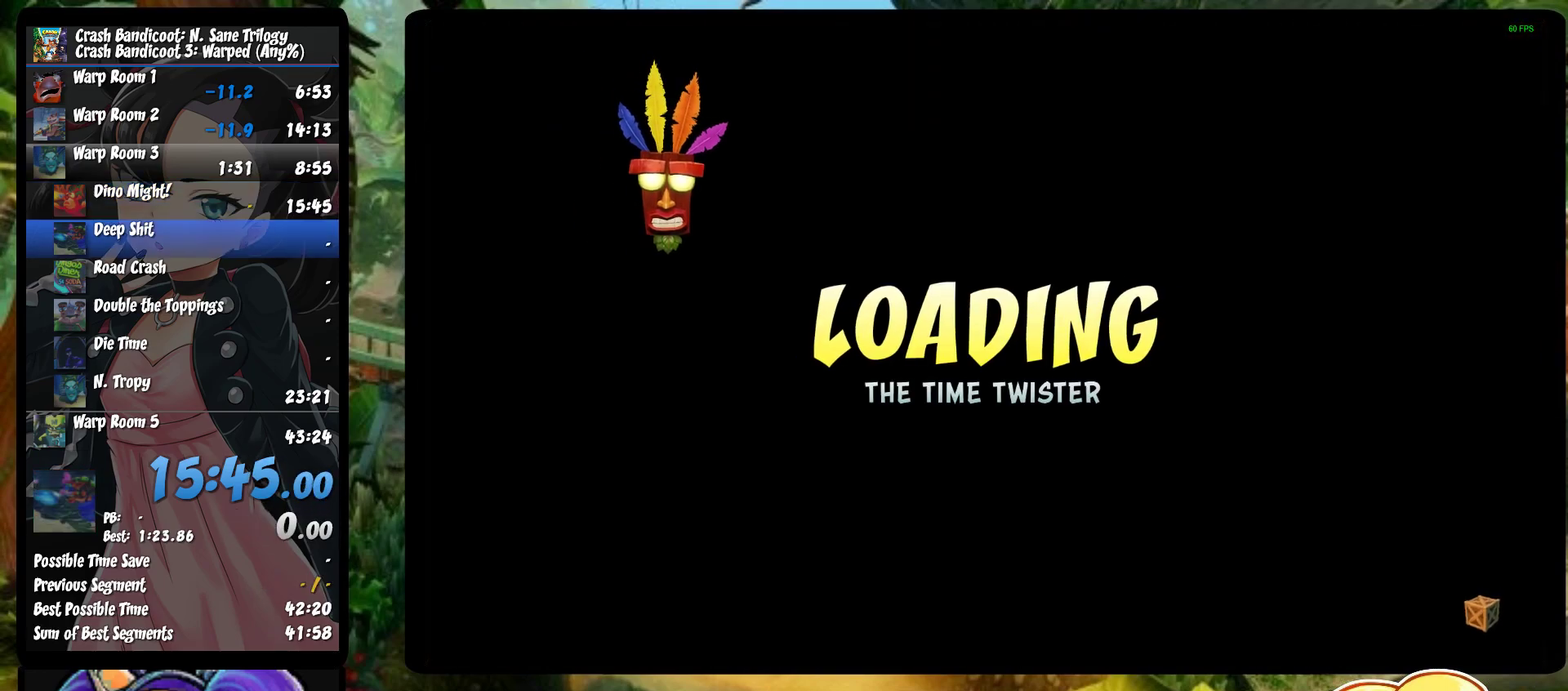
Gameplay with a controller (PlayStation layout); each line is a JSON object with the inputs held at the frame after it. "events" lists button and stick changes between this image and that frame as [ms after this image, input, new state], when the widget could be followed in between. Not read: R3 right_stick.
{"buttons": [], "left_stick": "center", "events": []}
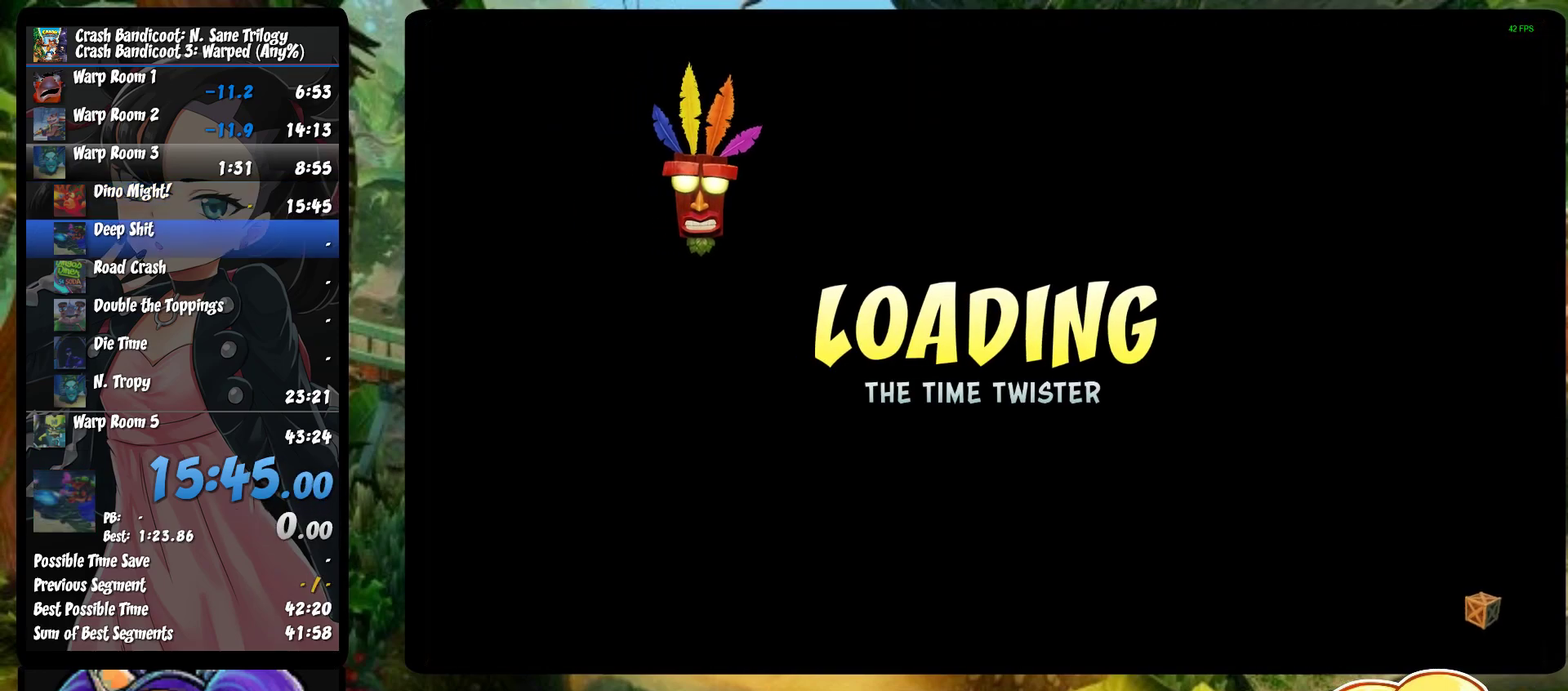
{"buttons": [], "left_stick": "center", "events": []}
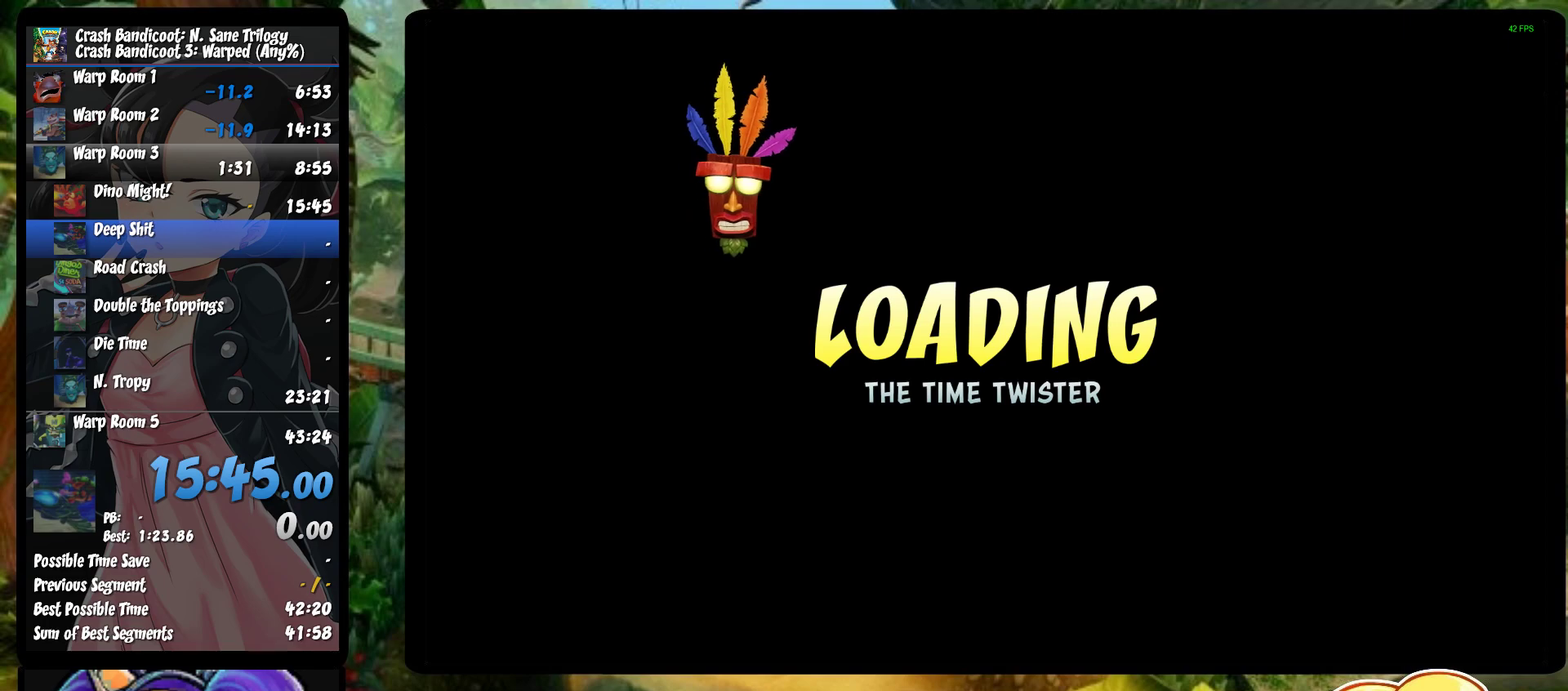
{"buttons": [], "left_stick": "center", "events": []}
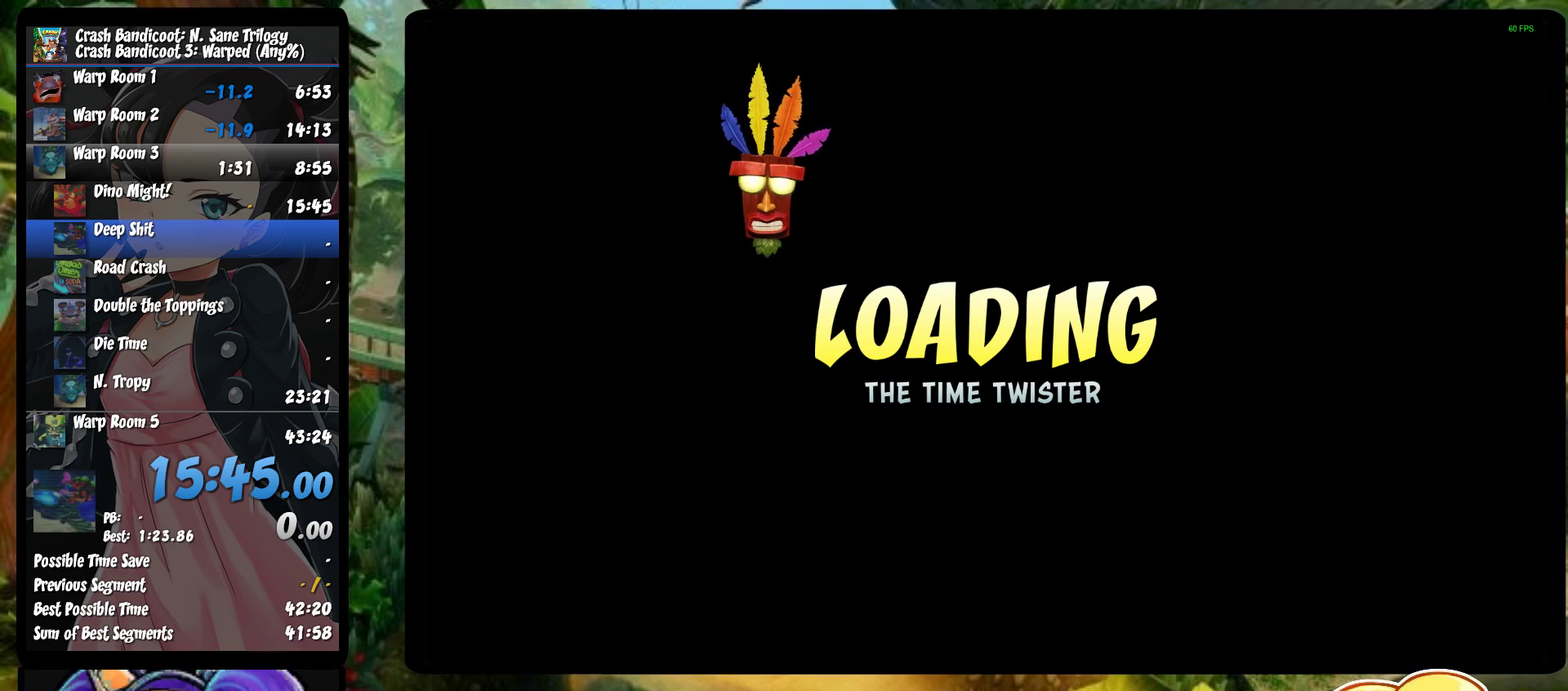
{"buttons": [], "left_stick": "center", "events": []}
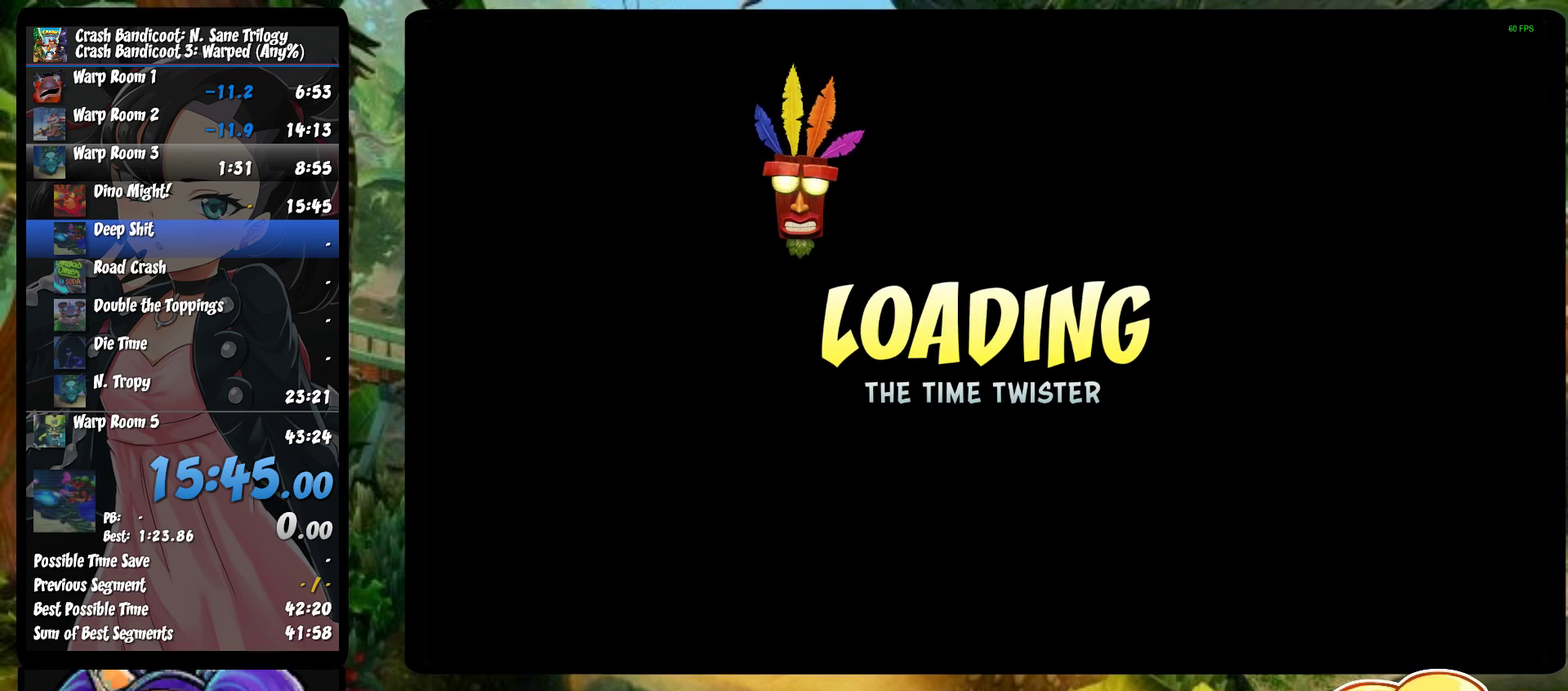
{"buttons": [], "left_stick": "center", "events": []}
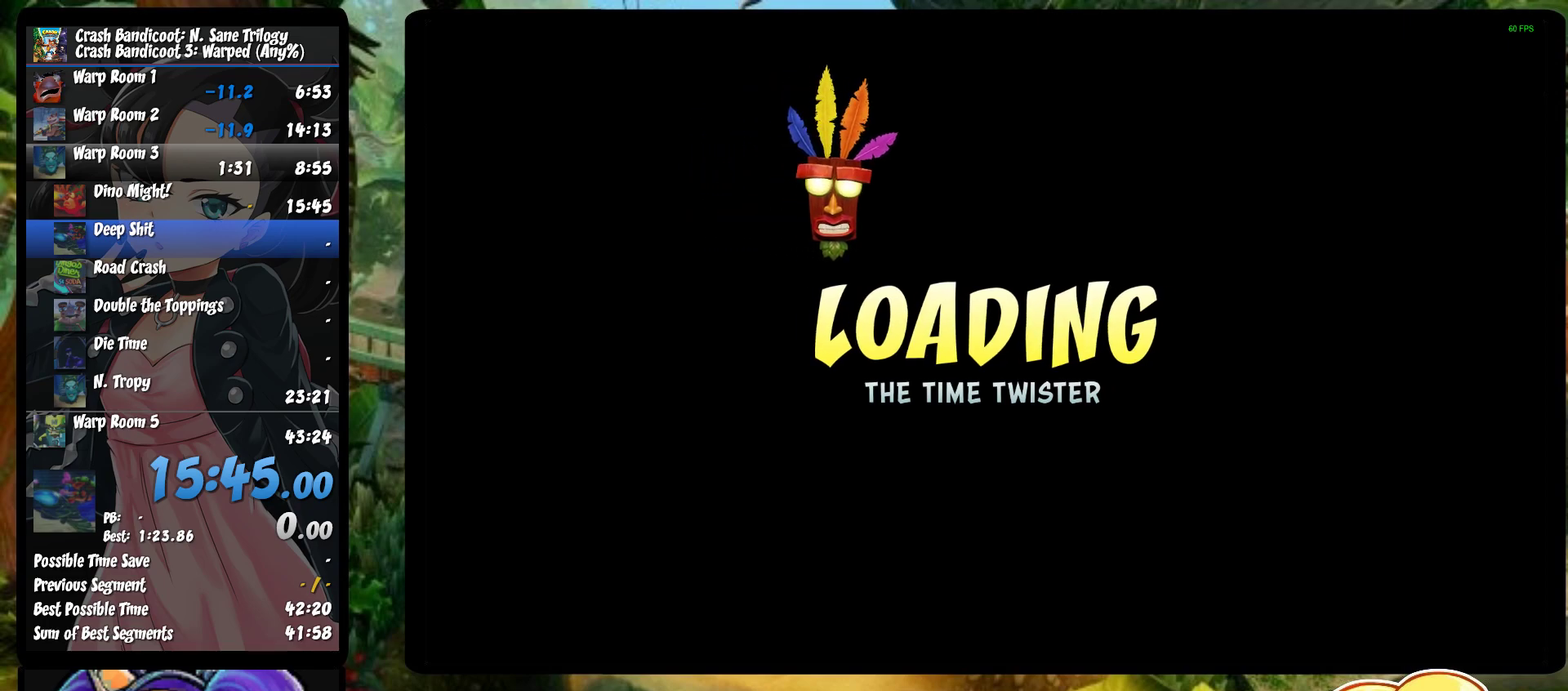
{"buttons": ["TRIANGLE"], "left_stick": "center", "events": [[17, "TRIANGLE", "down"], [133, "TRIANGLE", "up"], [317, "TRIANGLE", "down"], [400, "TRIANGLE", "up"], [483, "TRIANGLE", "down"]]}
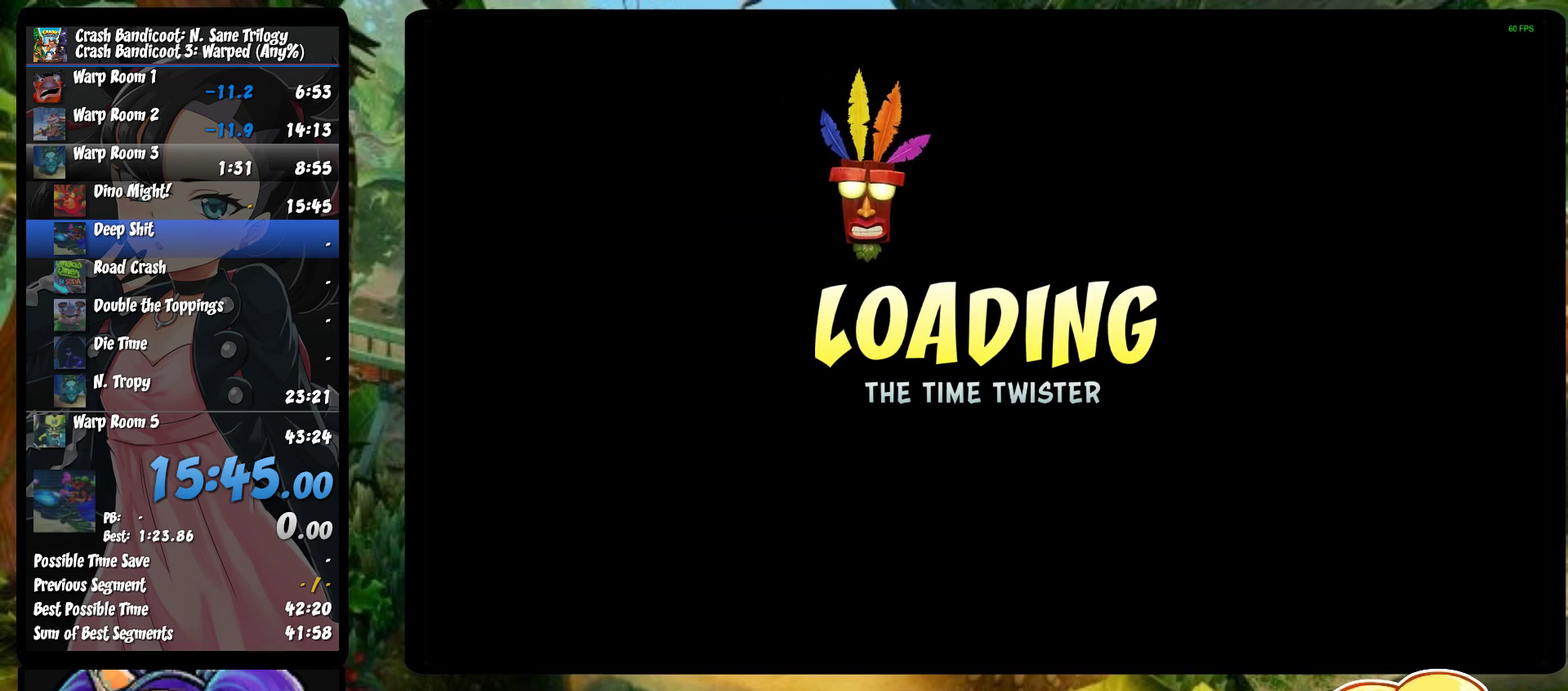
{"buttons": [], "left_stick": "center", "events": [[50, "TRIANGLE", "up"], [117, "TRIANGLE", "down"], [200, "TRIANGLE", "up"], [267, "TRIANGLE", "down"], [350, "TRIANGLE", "up"], [417, "TRIANGLE", "down"], [500, "TRIANGLE", "up"]]}
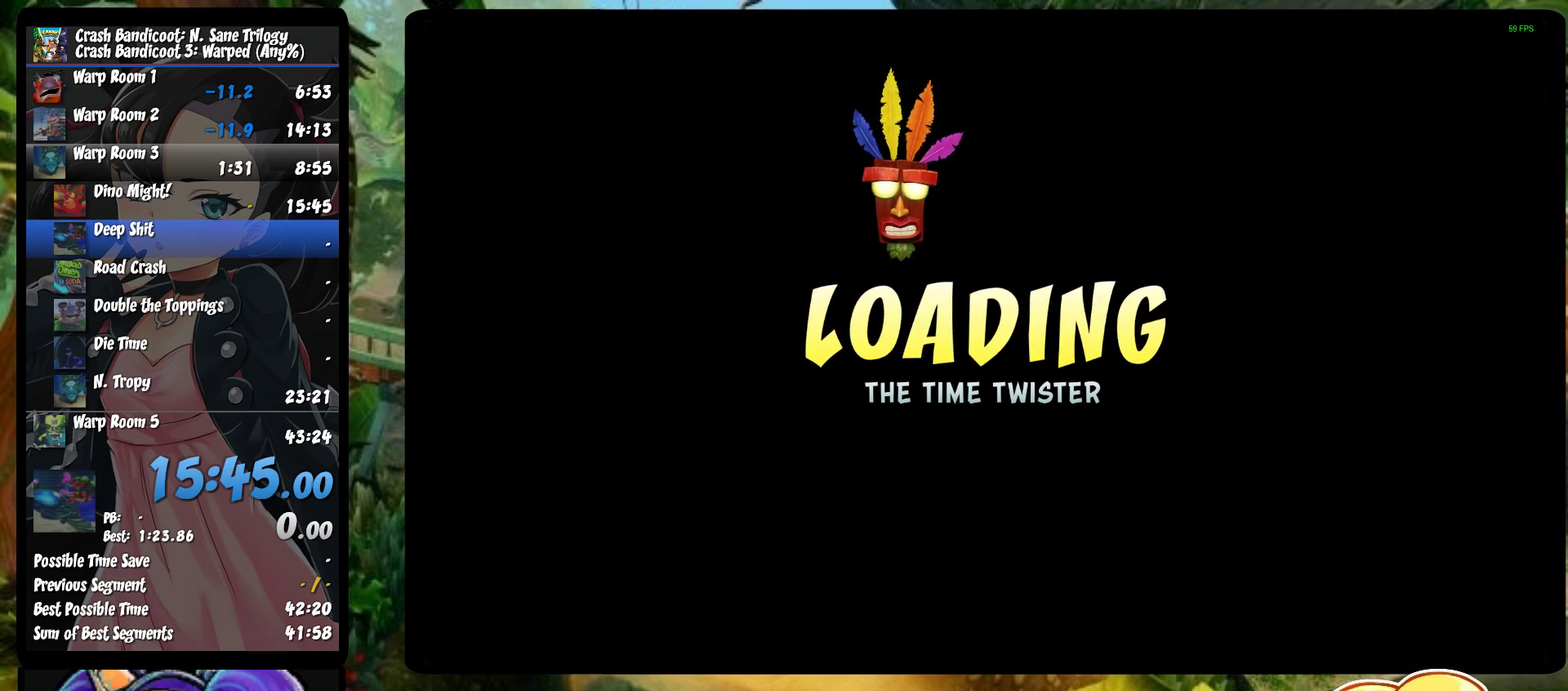
{"buttons": [], "left_stick": "center", "events": [[83, "TRIANGLE", "down"], [150, "TRIANGLE", "up"], [233, "TRIANGLE", "down"], [333, "TRIANGLE", "up"], [400, "TRIANGLE", "down"], [483, "TRIANGLE", "up"]]}
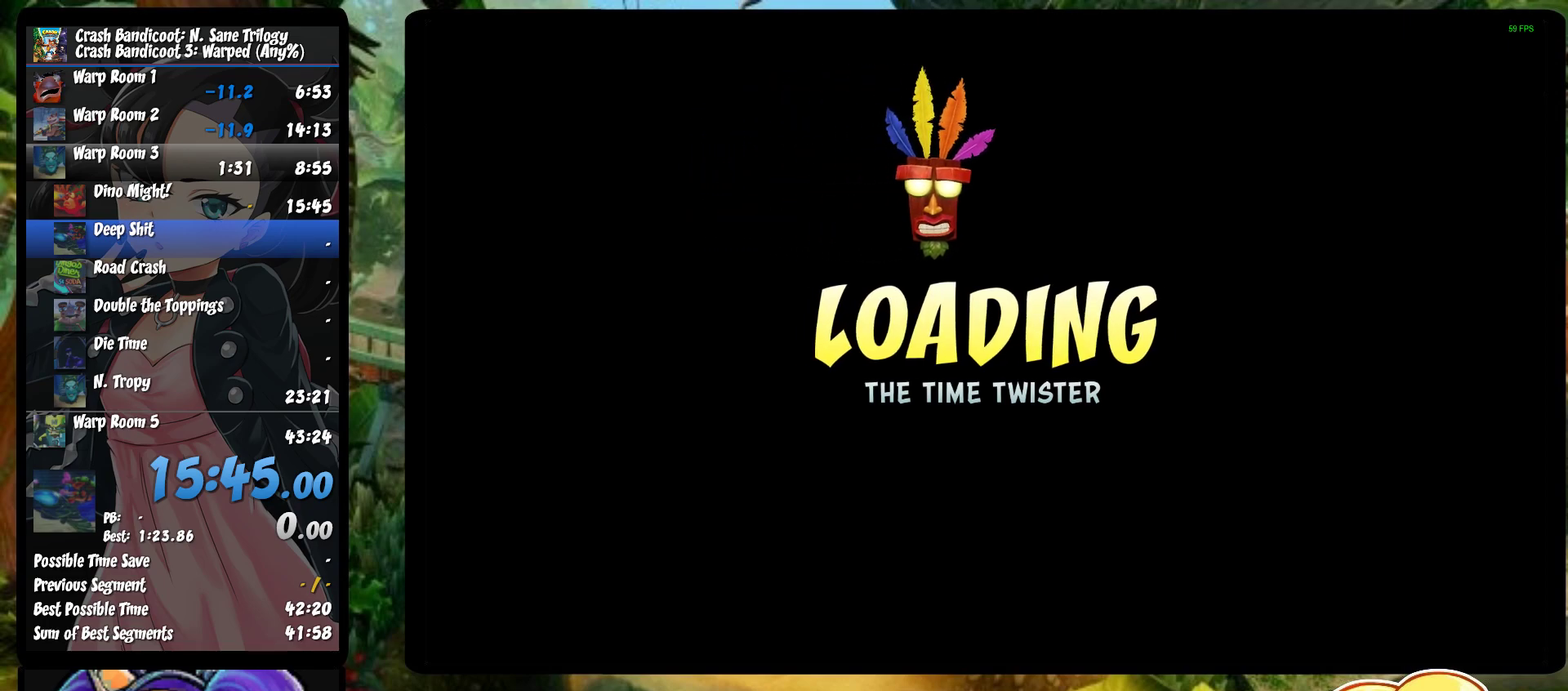
{"buttons": [], "left_stick": "center", "events": [[50, "TRIANGLE", "down"], [150, "TRIANGLE", "up"], [200, "TRIANGLE", "down"], [300, "TRIANGLE", "up"], [367, "TRIANGLE", "down"], [433, "TRIANGLE", "up"]]}
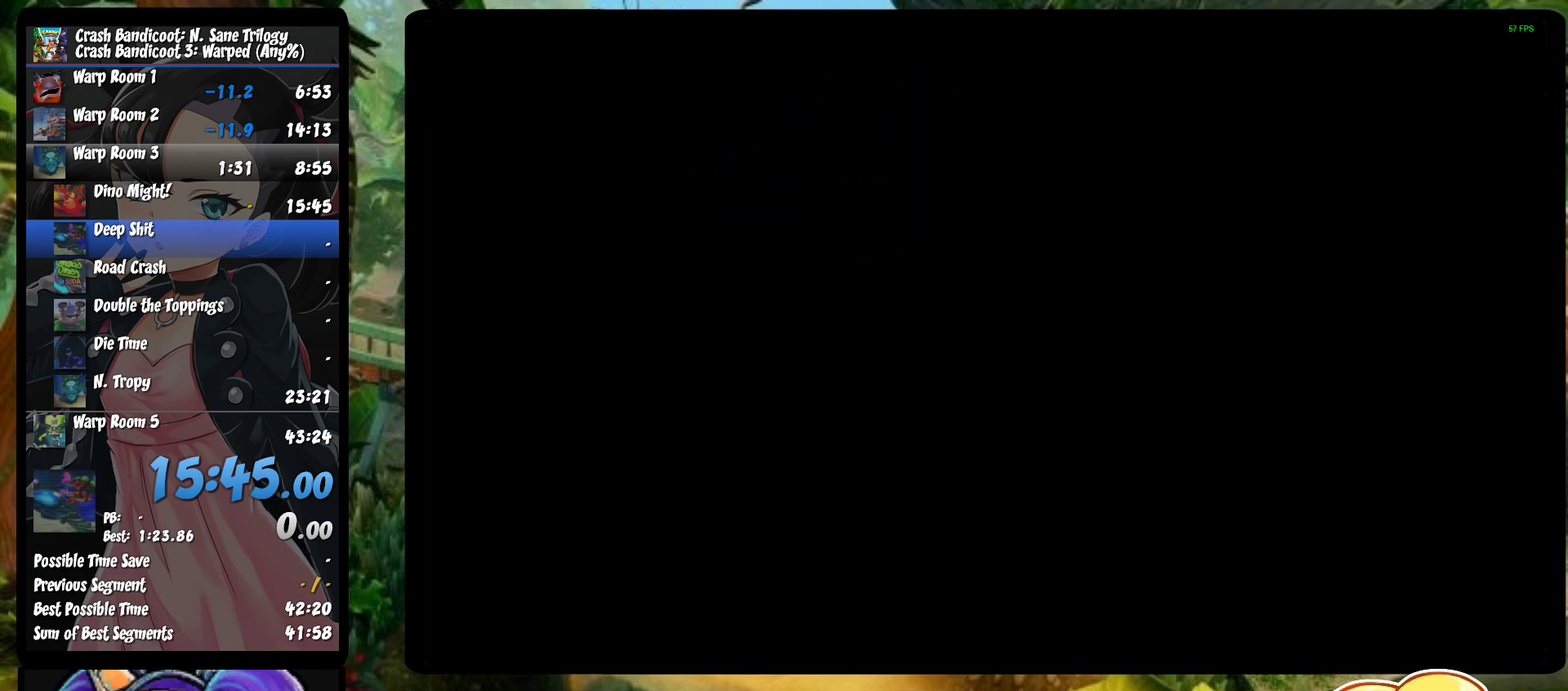
{"buttons": [], "left_stick": "center", "events": [[17, "TRIANGLE", "down"], [100, "TRIANGLE", "up"], [167, "TRIANGLE", "down"], [300, "TRIANGLE", "up"], [350, "TRIANGLE", "down"], [450, "TRIANGLE", "up"]]}
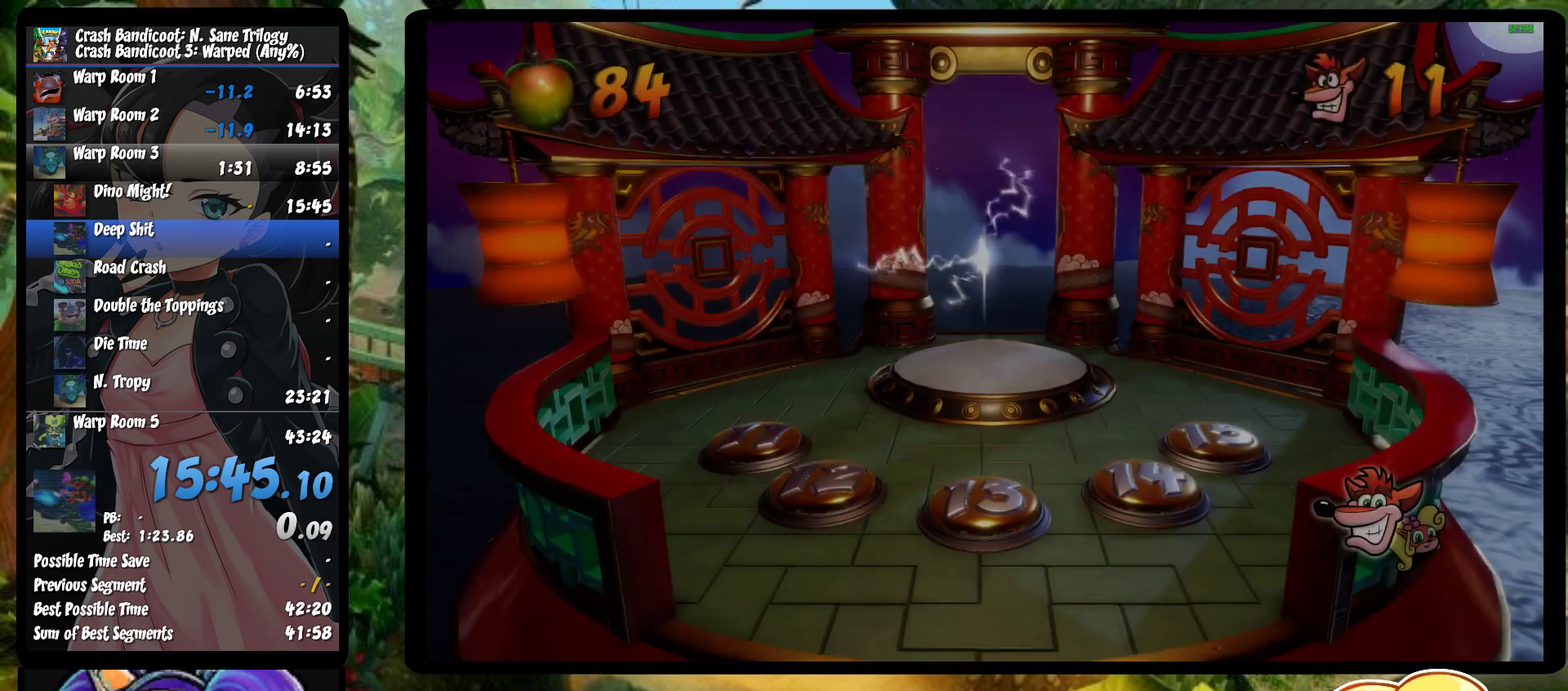
{"buttons": [], "left_stick": "up-left", "events": [[17, "TRIANGLE", "down"], [117, "TRIANGLE", "up"], [217, "TRIANGLE", "down"], [300, "TRIANGLE", "up"], [367, "TRIANGLE", "down"], [450, "left_stick", "up-left"], [500, "TRIANGLE", "up"]]}
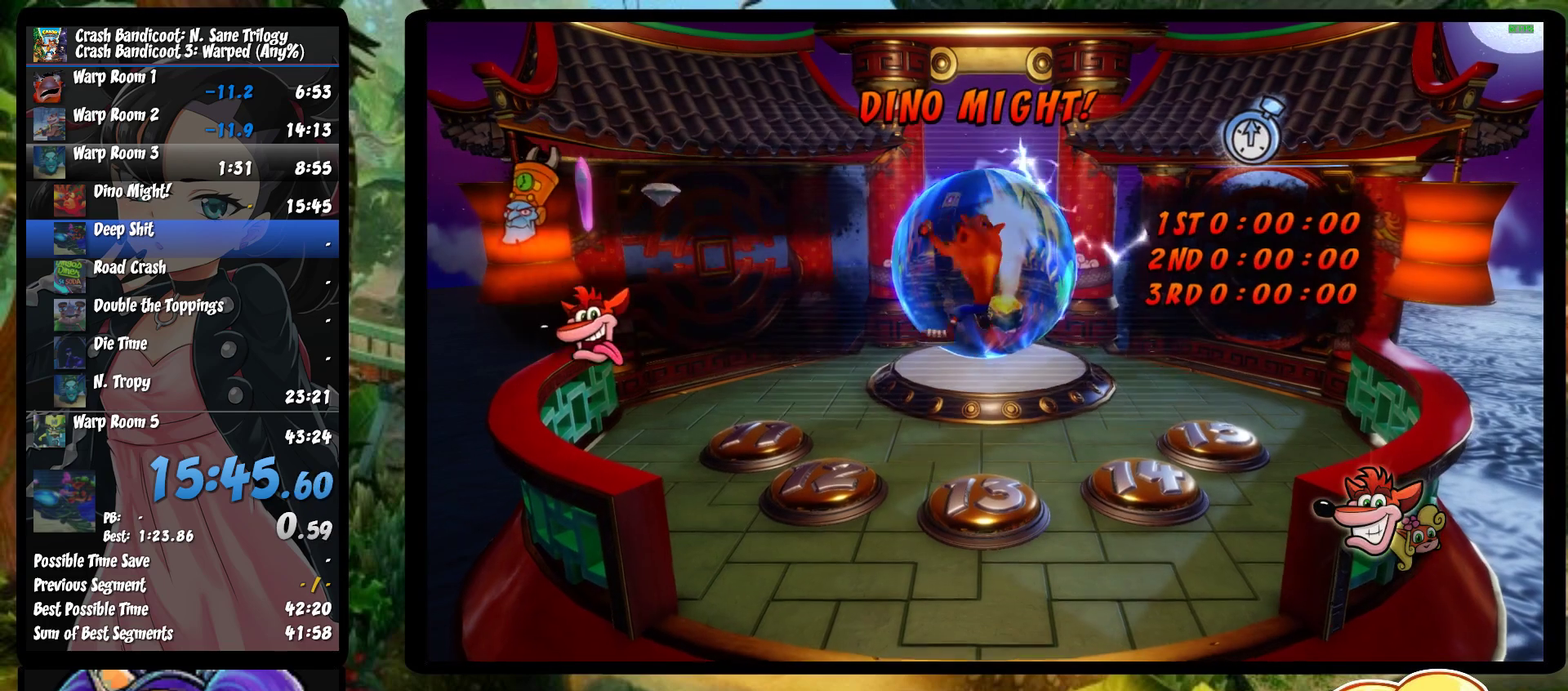
{"buttons": [], "left_stick": "center", "events": [[67, "TRIANGLE", "down"], [167, "TRIANGLE", "up"], [233, "TRIANGLE", "down"], [333, "TRIANGLE", "up"], [350, "left_stick", "center"], [400, "TRIANGLE", "down"], [500, "TRIANGLE", "up"]]}
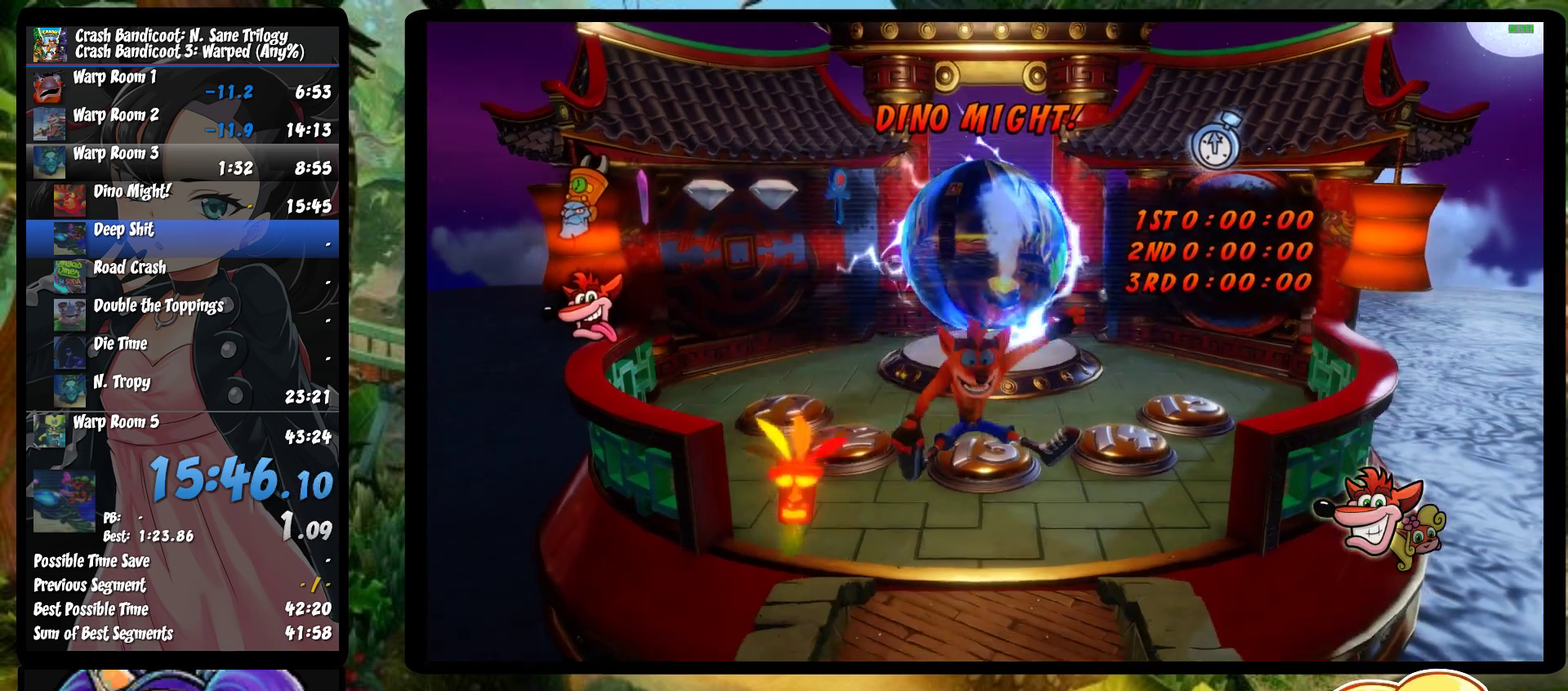
{"buttons": [], "left_stick": "center", "events": [[67, "TRIANGLE", "down"], [317, "TRIANGLE", "up"], [383, "TRIANGLE", "down"], [483, "TRIANGLE", "up"]]}
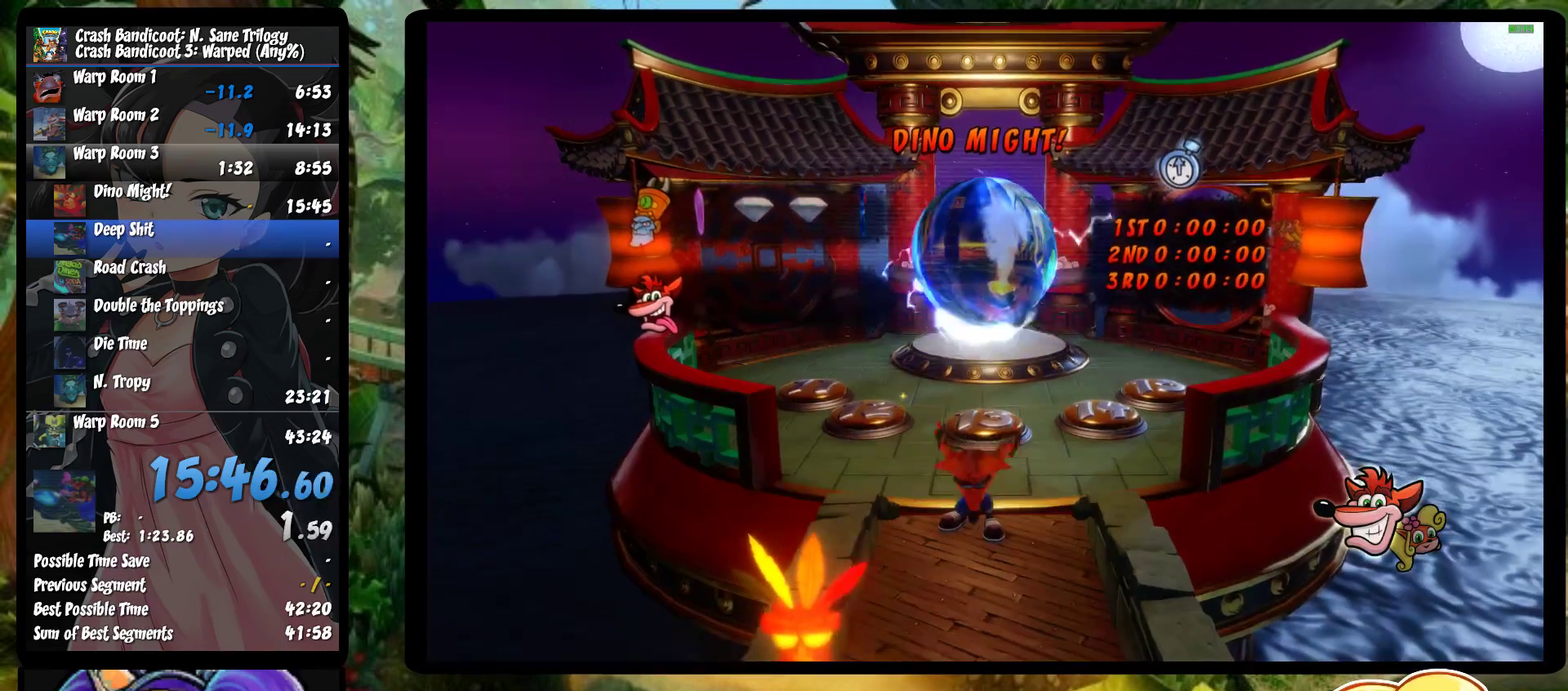
{"buttons": [], "left_stick": "center", "events": [[33, "TRIANGLE", "down"], [300, "TRIANGLE", "up"], [367, "TRIANGLE", "down"], [450, "TRIANGLE", "up"]]}
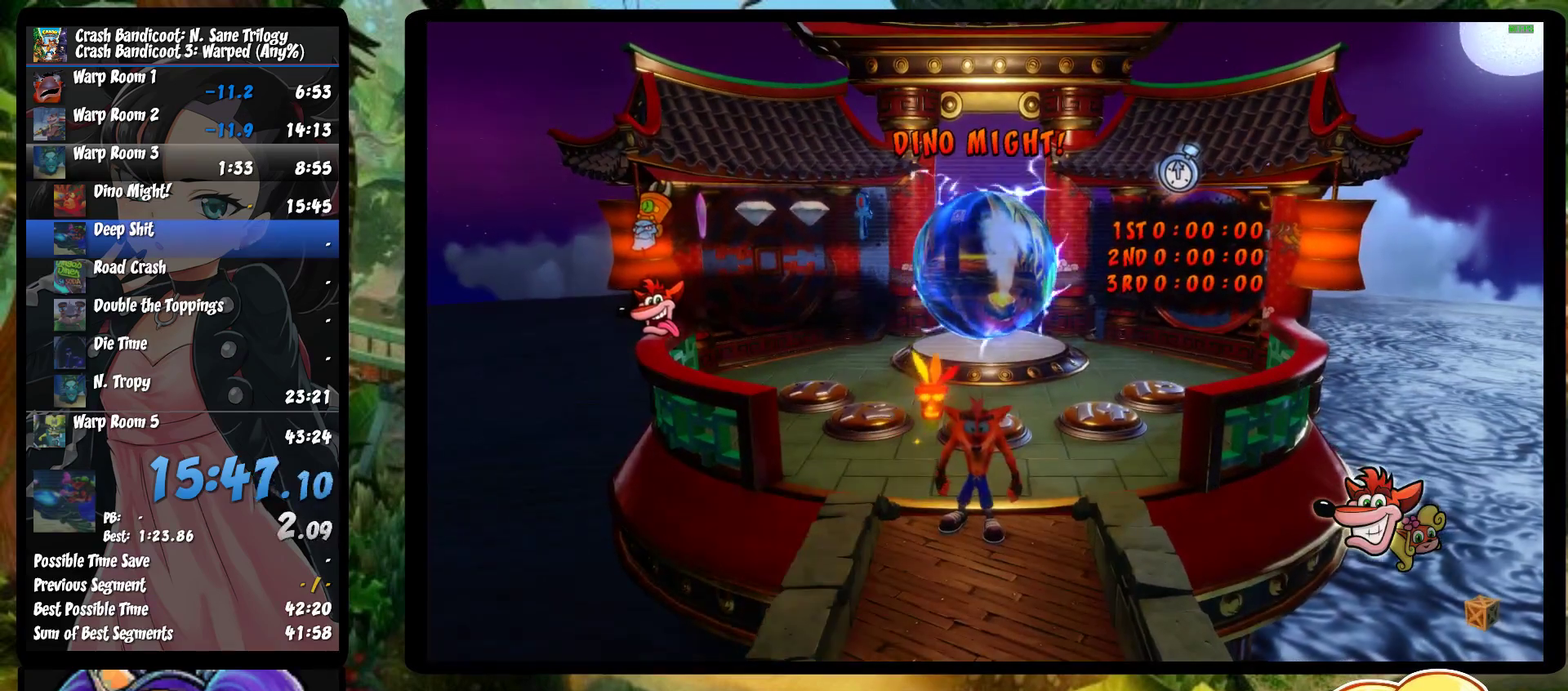
{"buttons": [], "left_stick": "center", "events": [[33, "TRIANGLE", "down"], [117, "TRIANGLE", "up"], [200, "TRIANGLE", "down"], [283, "TRIANGLE", "up"], [367, "TRIANGLE", "down"], [483, "TRIANGLE", "up"]]}
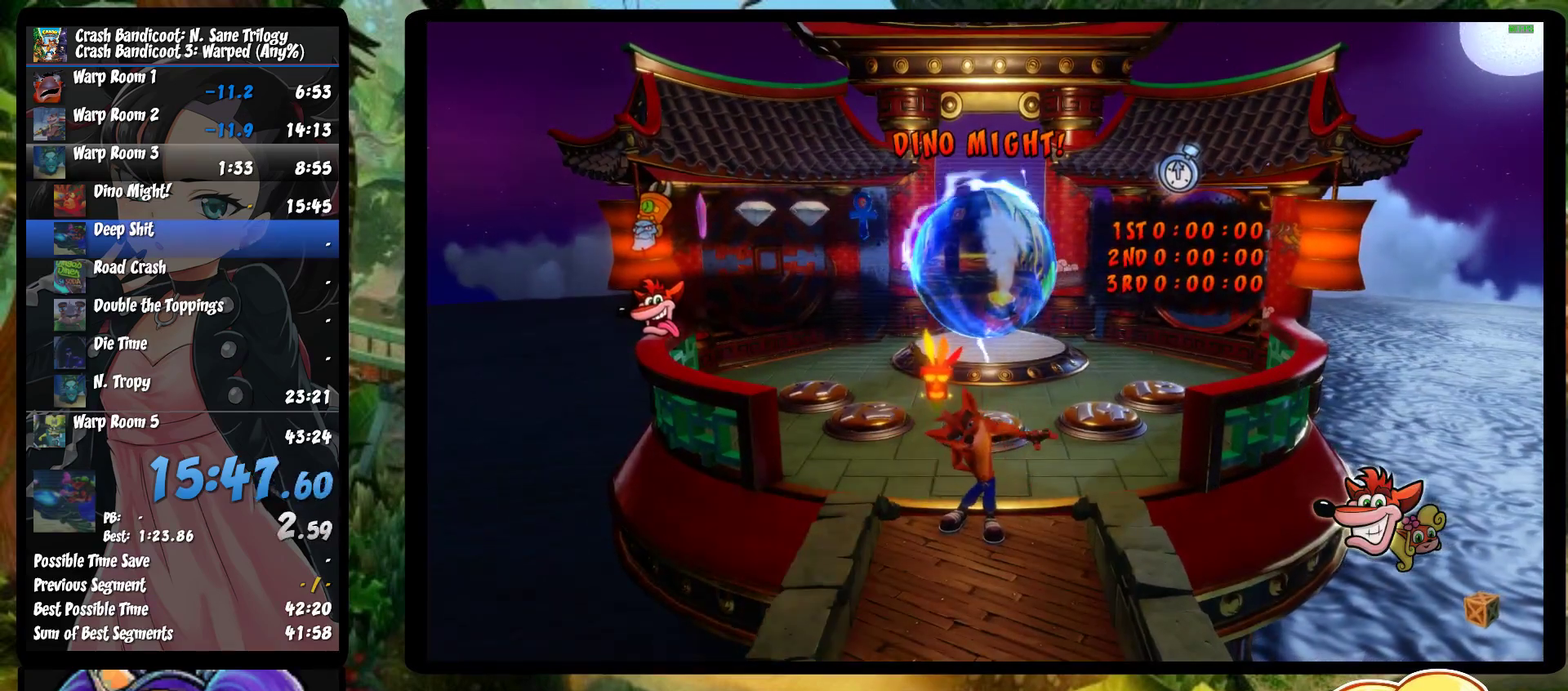
{"buttons": ["TRIANGLE"], "left_stick": "up-left", "events": [[50, "TRIANGLE", "down"], [133, "left_stick", "up-left"], [350, "TRIANGLE", "up"], [433, "TRIANGLE", "down"]]}
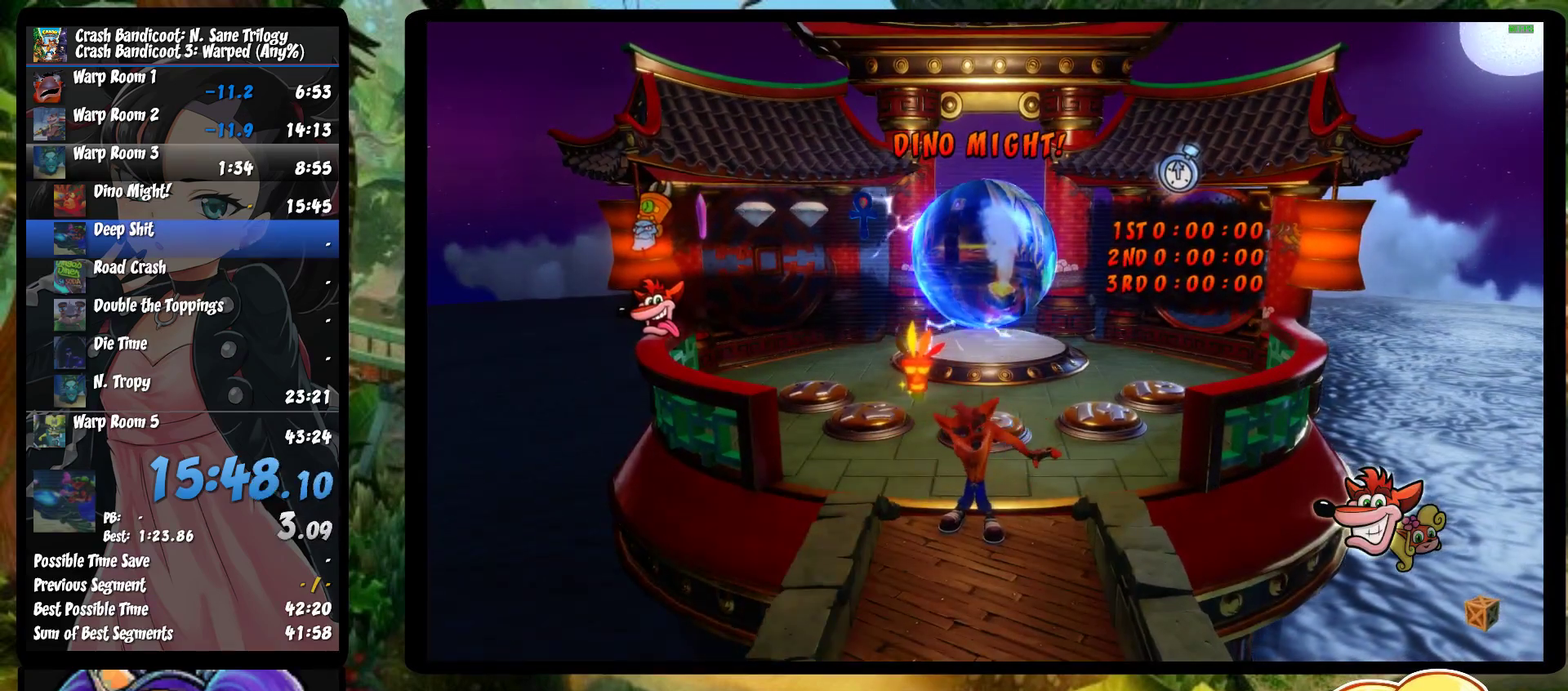
{"buttons": ["TRIANGLE"], "left_stick": "center", "events": [[50, "TRIANGLE", "up"], [117, "TRIANGLE", "down"], [133, "left_stick", "left"], [217, "TRIANGLE", "up"], [300, "TRIANGLE", "down"], [383, "left_stick", "center"], [417, "TRIANGLE", "up"], [483, "TRIANGLE", "down"]]}
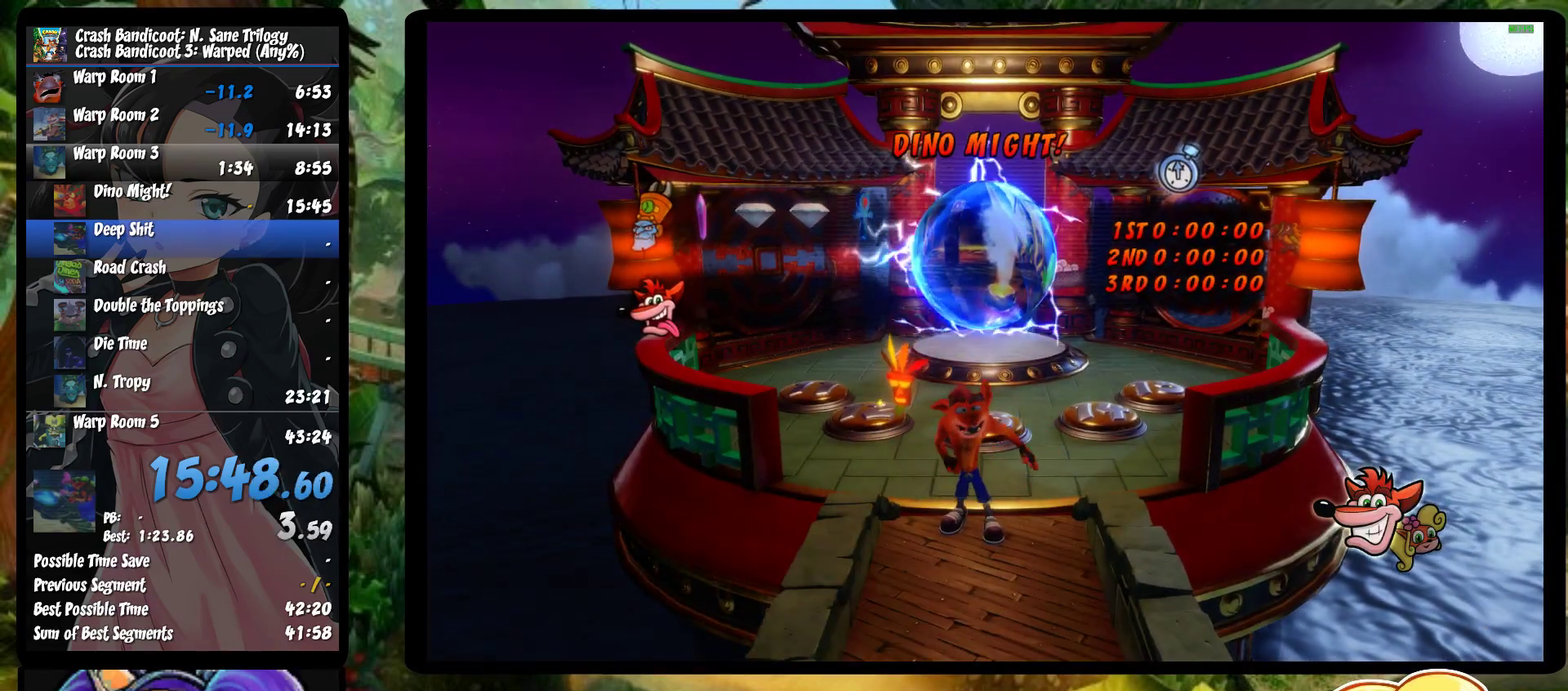
{"buttons": ["TRIANGLE"], "left_stick": "up-left", "events": [[67, "TRIANGLE", "up"], [150, "TRIANGLE", "down"], [250, "TRIANGLE", "up"], [250, "left_stick", "up-left"], [350, "TRIANGLE", "down"], [400, "TRIANGLE", "up"], [500, "TRIANGLE", "down"]]}
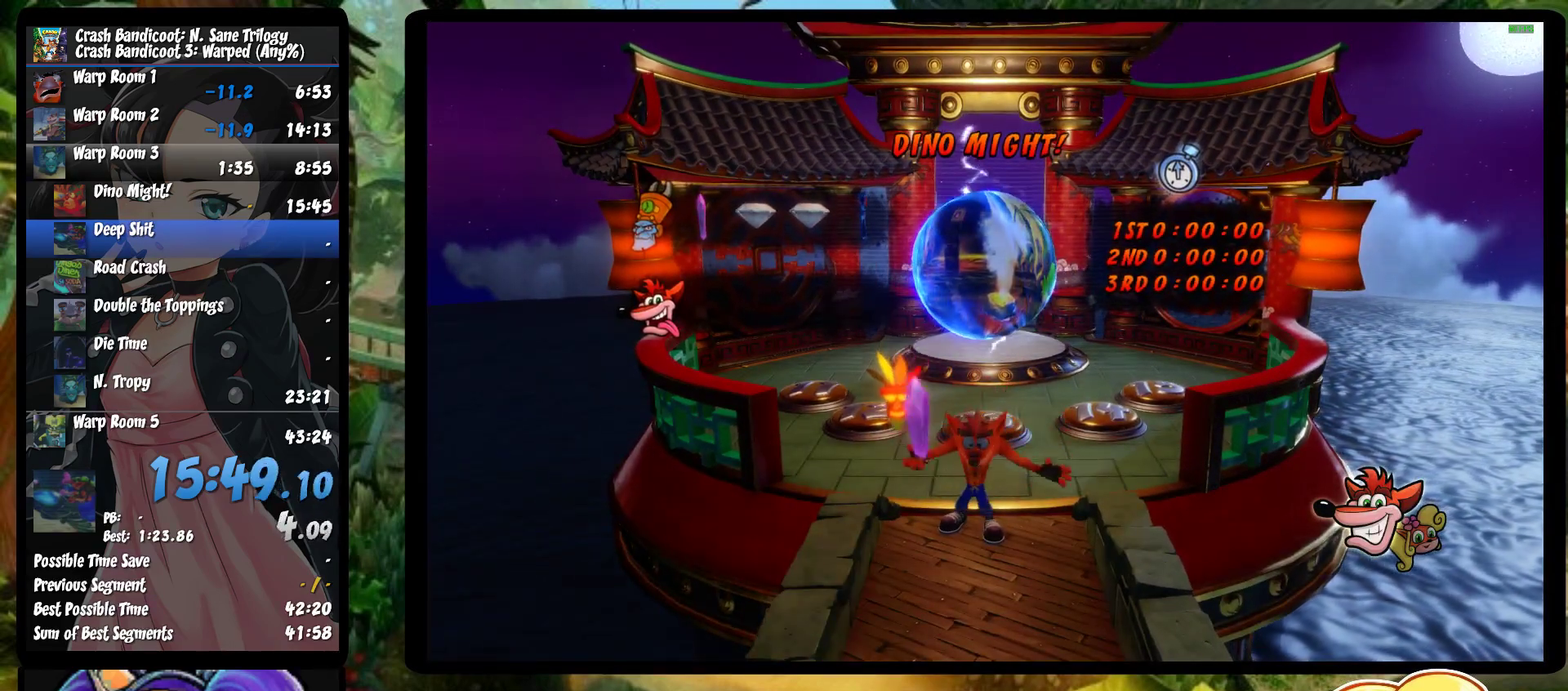
{"buttons": [], "left_stick": "up-left", "events": [[100, "TRIANGLE", "up"], [183, "TRIANGLE", "down"], [283, "TRIANGLE", "up"], [350, "TRIANGLE", "down"], [467, "TRIANGLE", "up"]]}
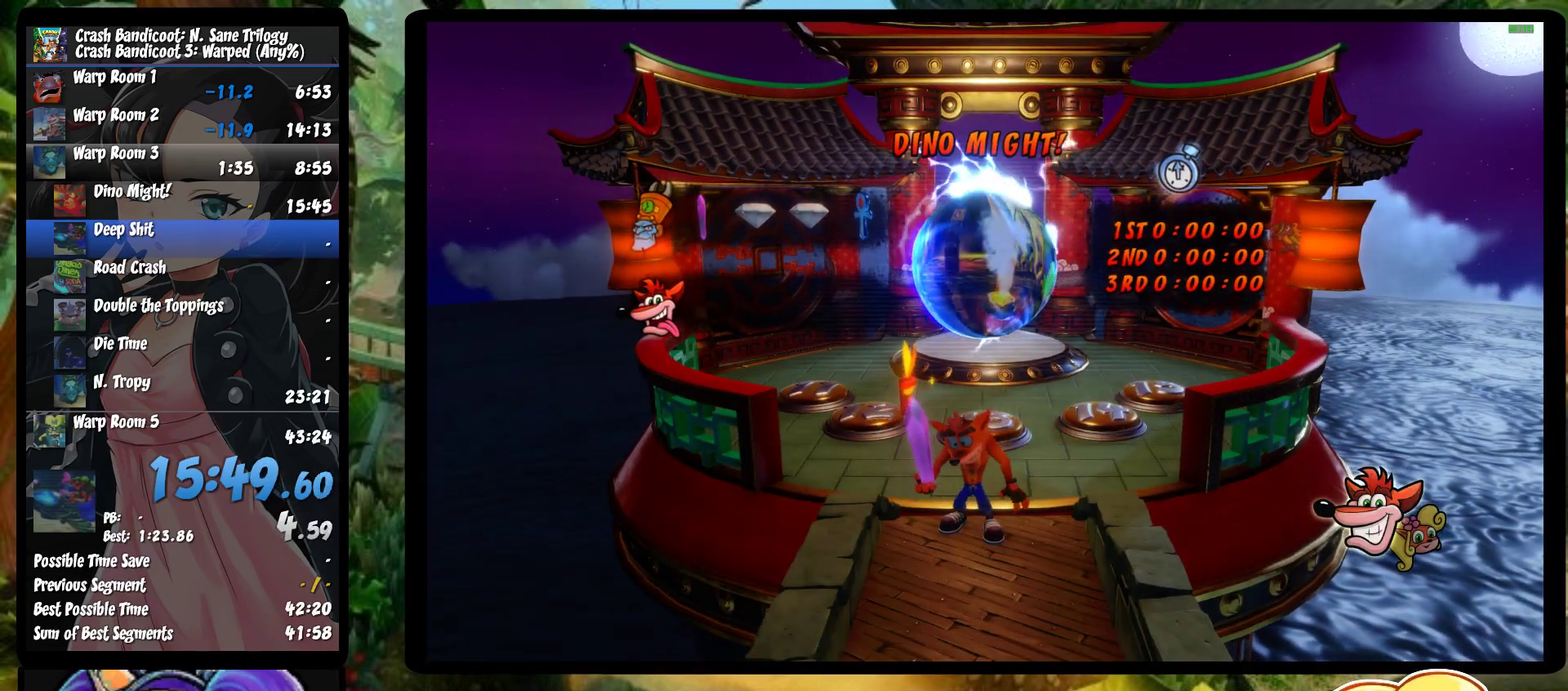
{"buttons": ["TRIANGLE"], "left_stick": "up-left", "events": [[50, "TRIANGLE", "down"], [133, "TRIANGLE", "up"], [217, "TRIANGLE", "down"], [317, "TRIANGLE", "up"], [400, "TRIANGLE", "down"]]}
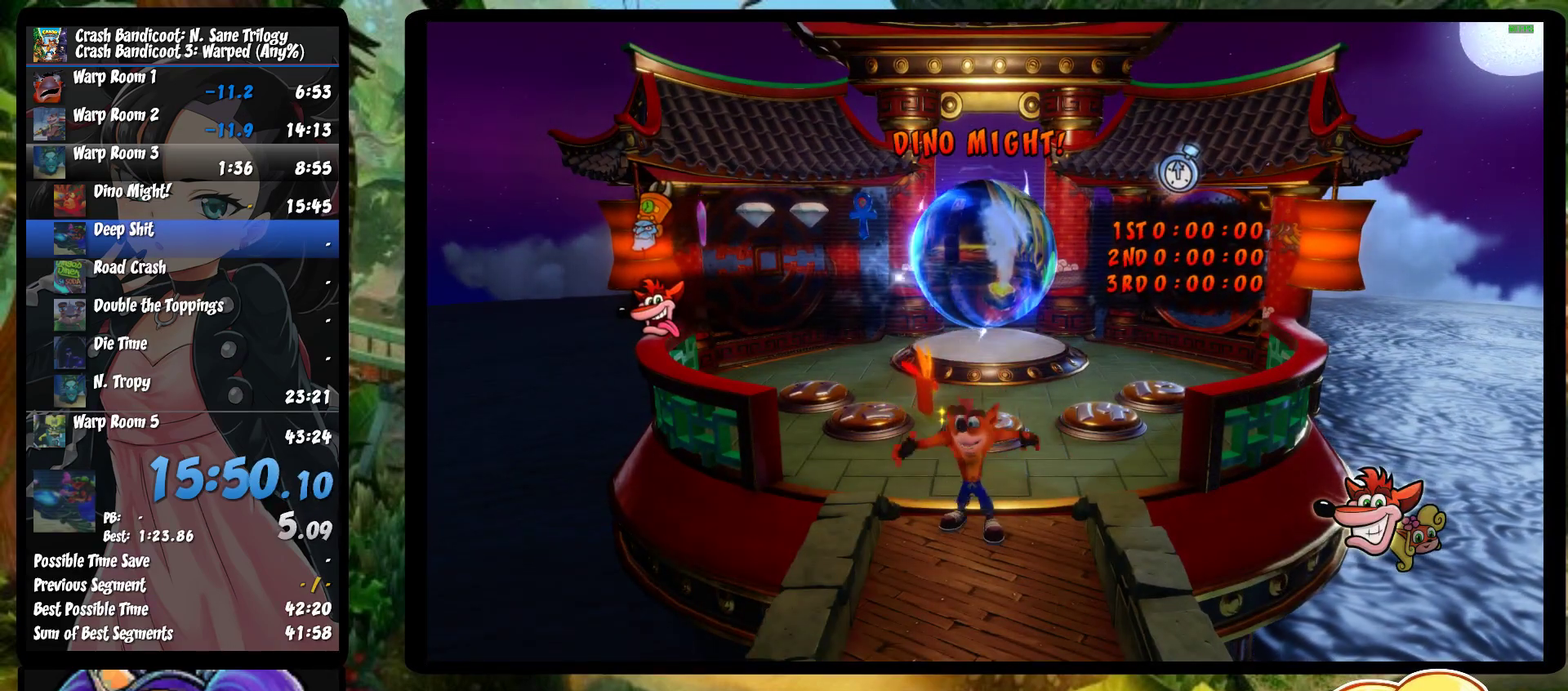
{"buttons": ["TRIANGLE"], "left_stick": "up-left", "events": [[17, "TRIANGLE", "up"], [83, "TRIANGLE", "down"], [183, "TRIANGLE", "up"], [267, "TRIANGLE", "down"], [367, "TRIANGLE", "up"], [433, "TRIANGLE", "down"]]}
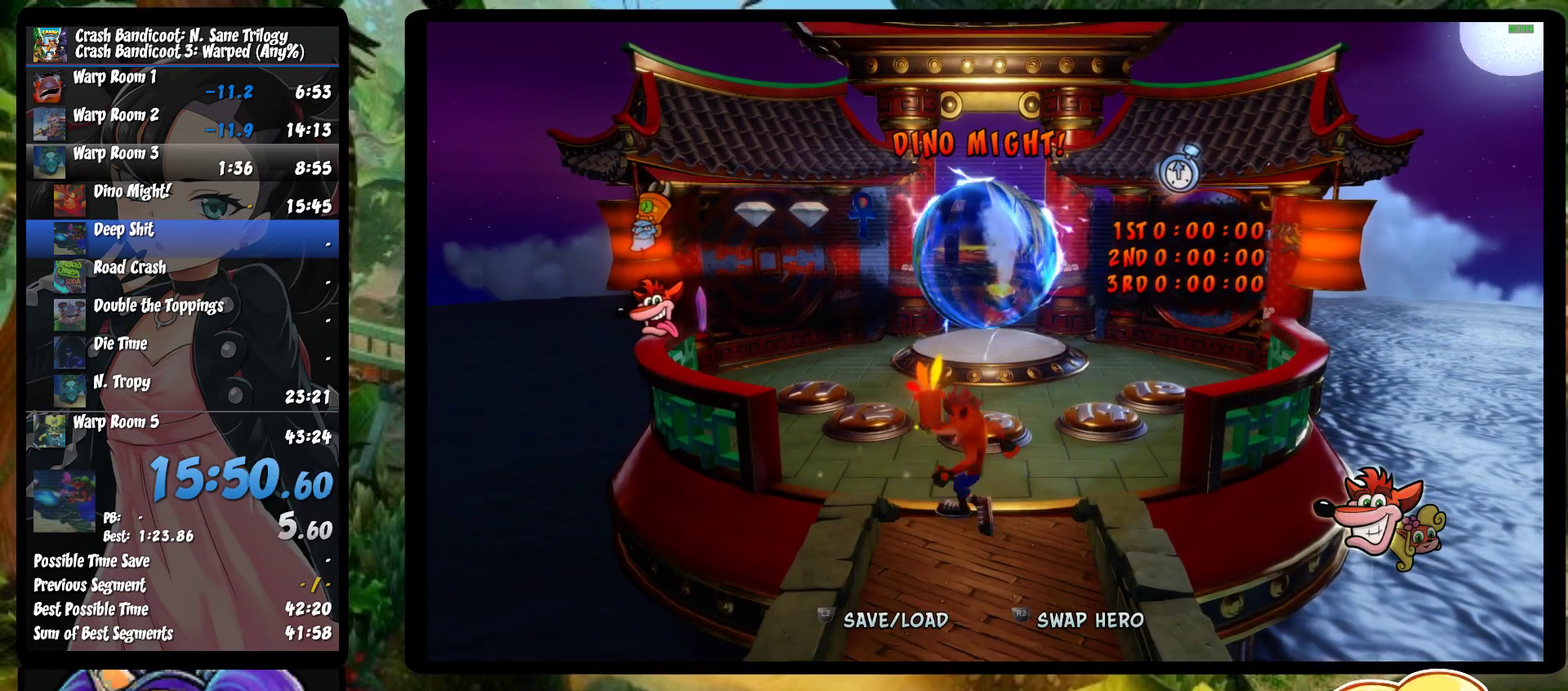
{"buttons": [], "left_stick": "up", "events": [[33, "TRIANGLE", "up"], [100, "TRIANGLE", "down"], [200, "TRIANGLE", "up"], [417, "left_stick", "up"]]}
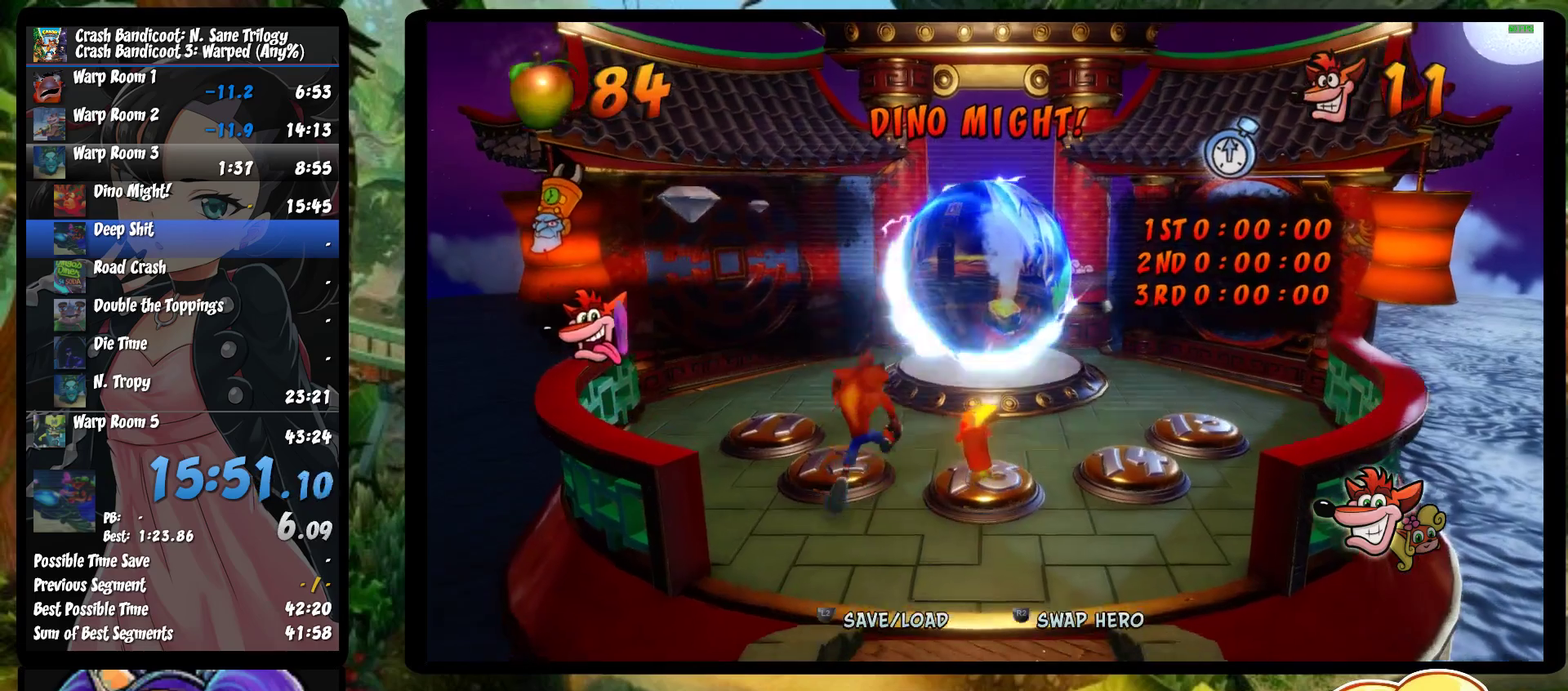
{"buttons": [], "left_stick": "up", "events": []}
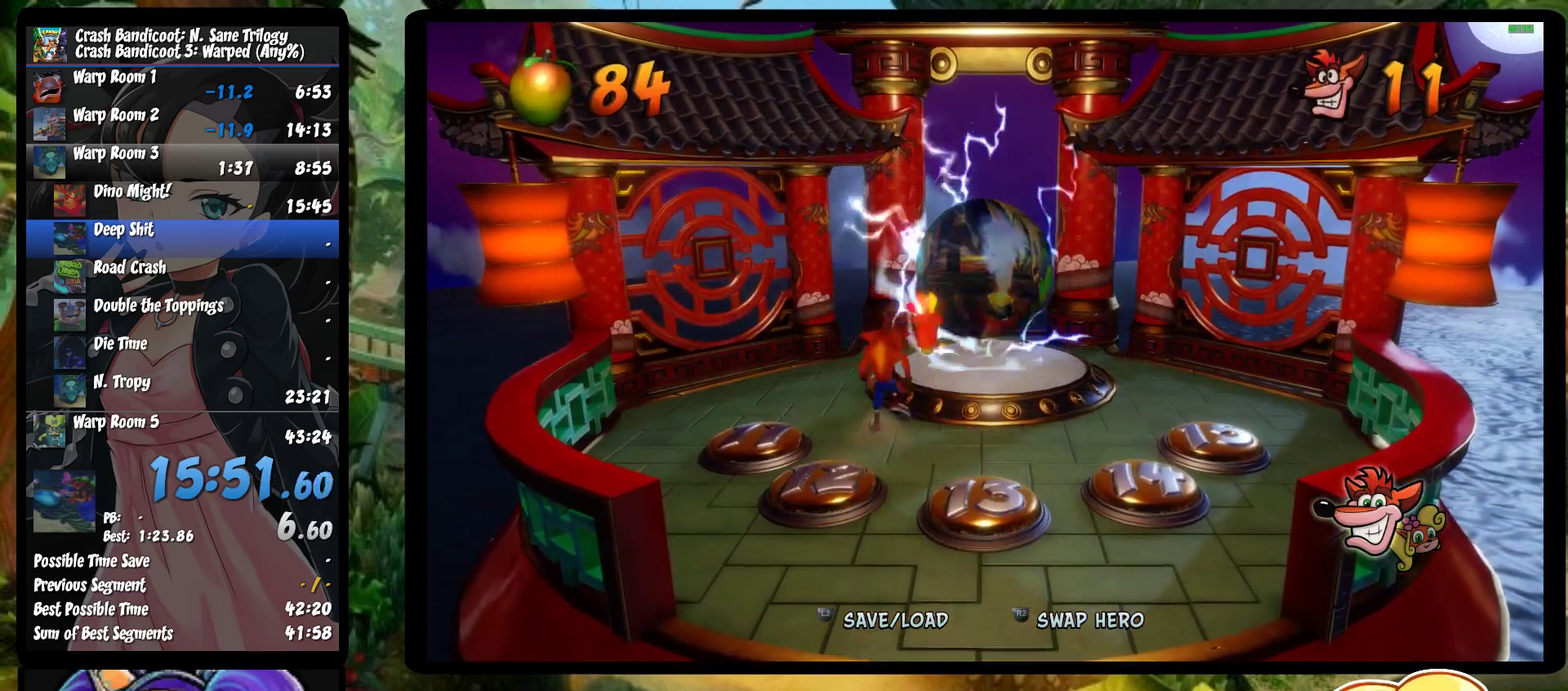
{"buttons": [], "left_stick": "up-right", "events": [[283, "left_stick", "up-right"]]}
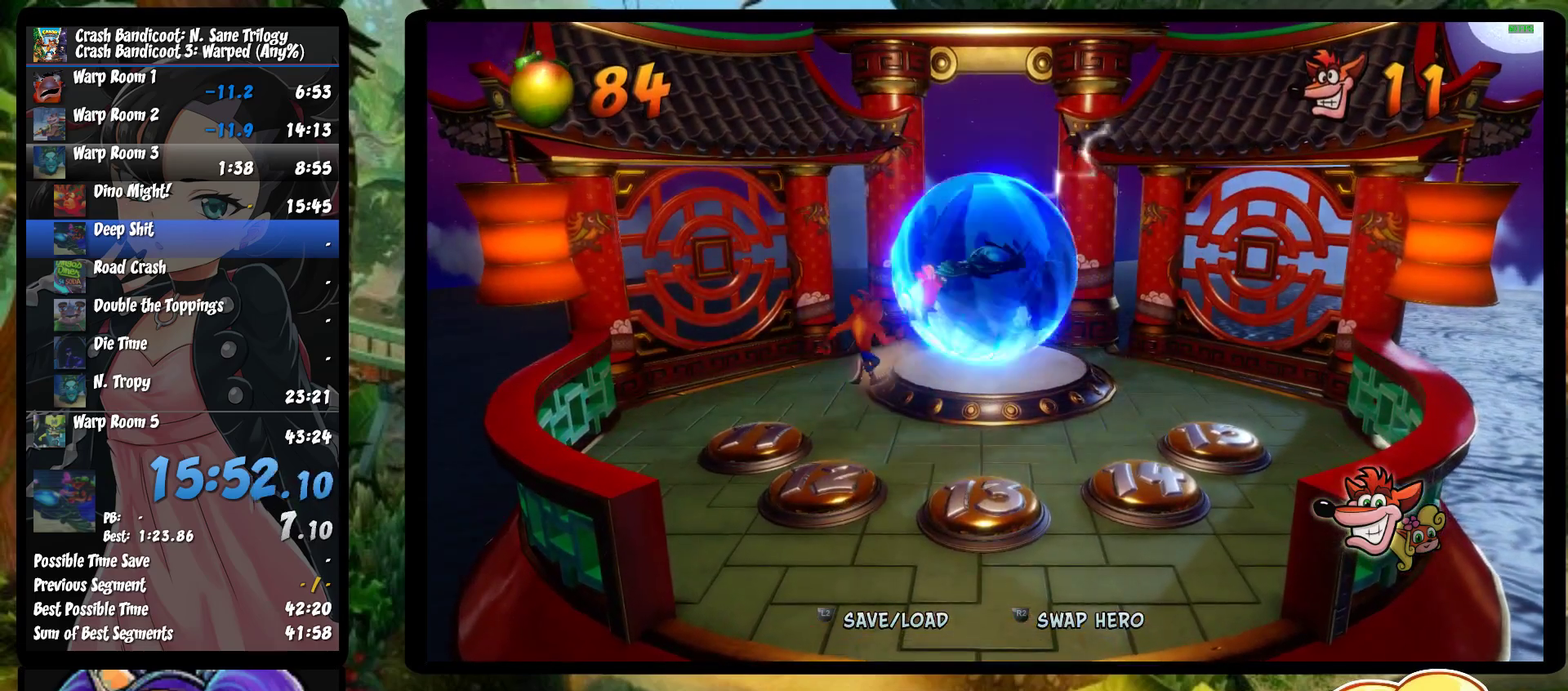
{"buttons": [], "left_stick": "up-right", "events": []}
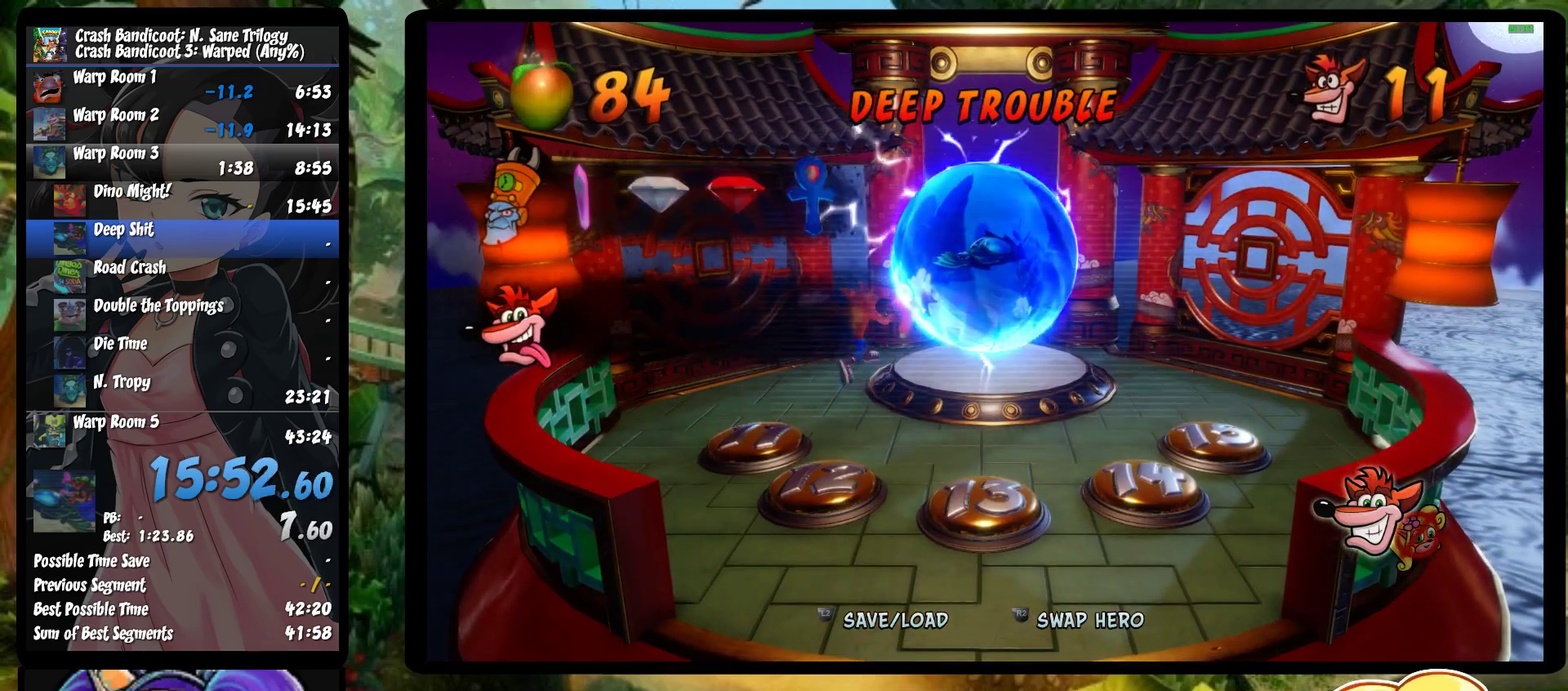
{"buttons": [], "left_stick": "up-right", "events": []}
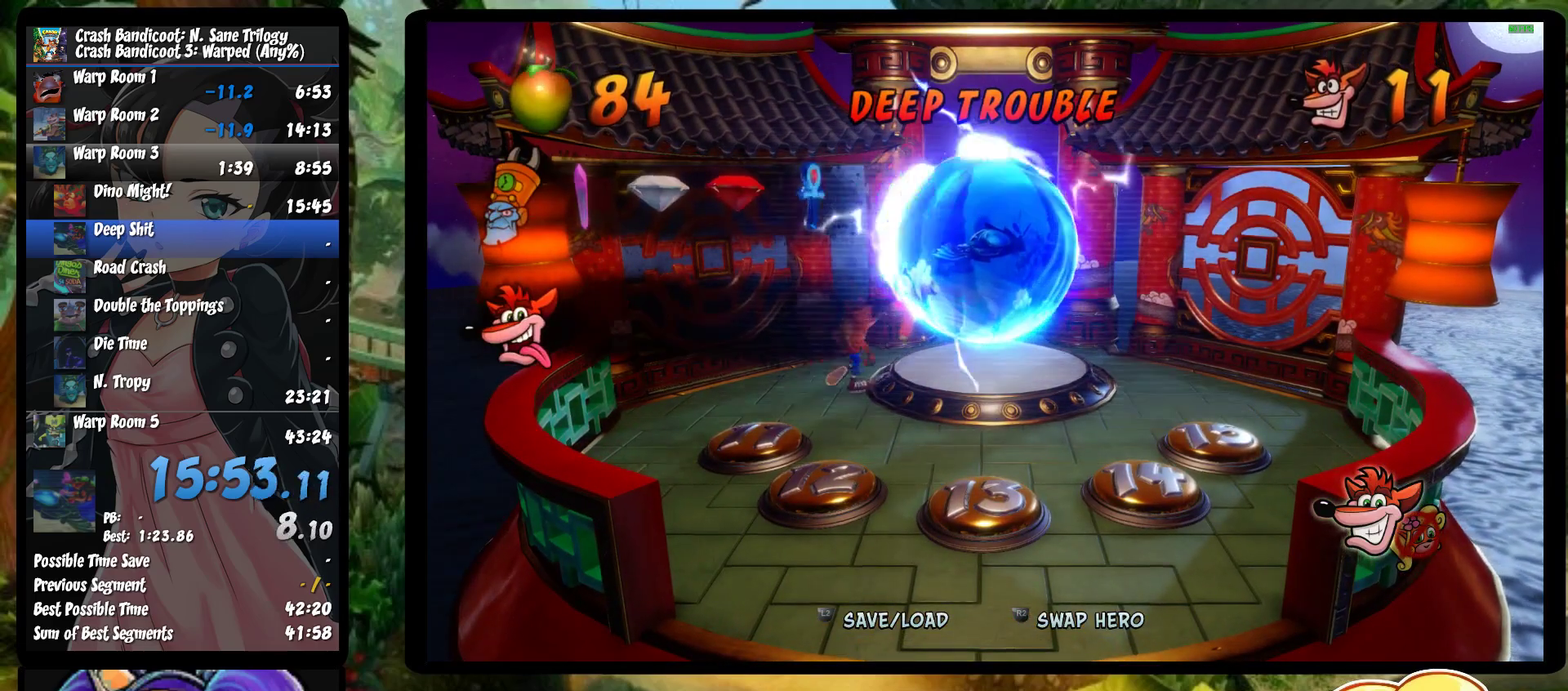
{"buttons": [], "left_stick": "up-right", "events": [[383, "TRIANGLE", "down"], [483, "TRIANGLE", "up"]]}
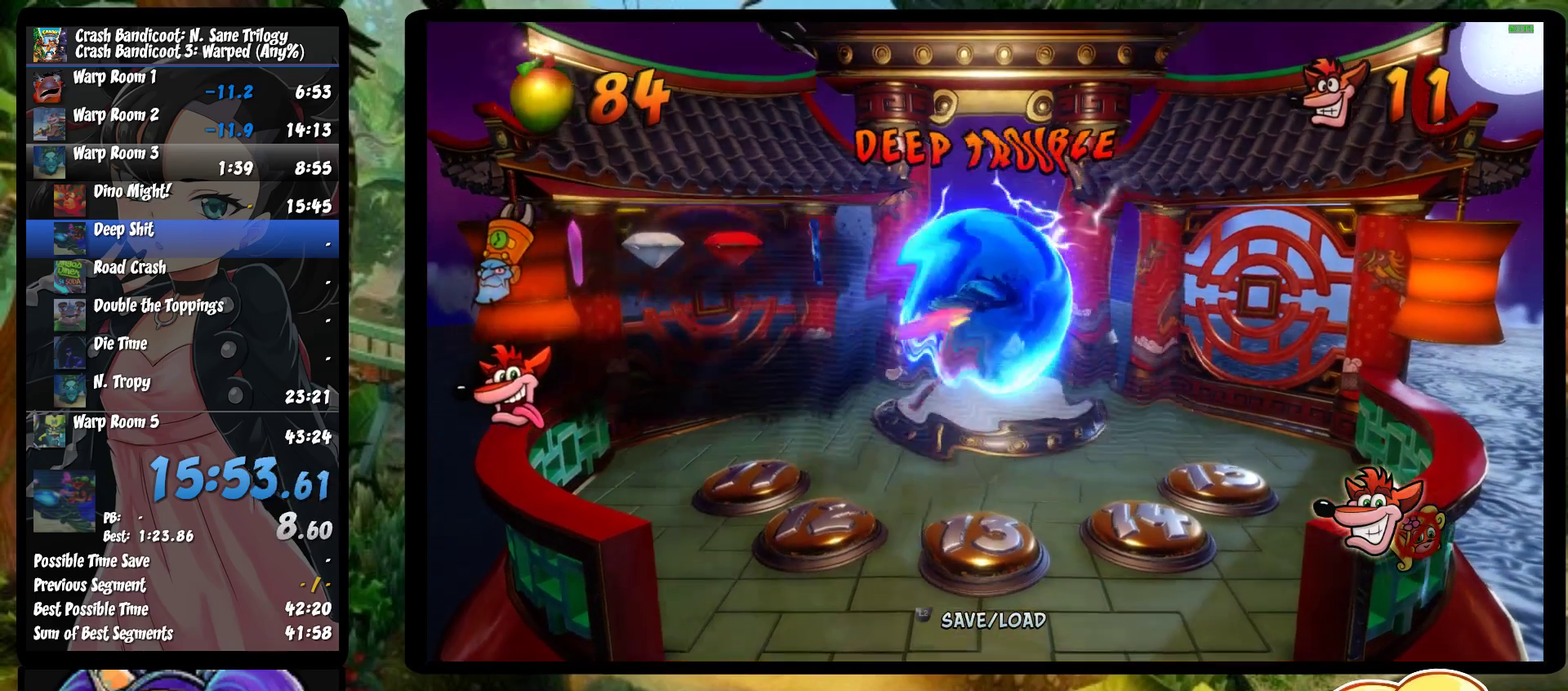
{"buttons": [], "left_stick": "center", "events": [[33, "left_stick", "center"], [50, "TRIANGLE", "down"], [150, "TRIANGLE", "up"], [217, "TRIANGLE", "down"], [317, "TRIANGLE", "up"]]}
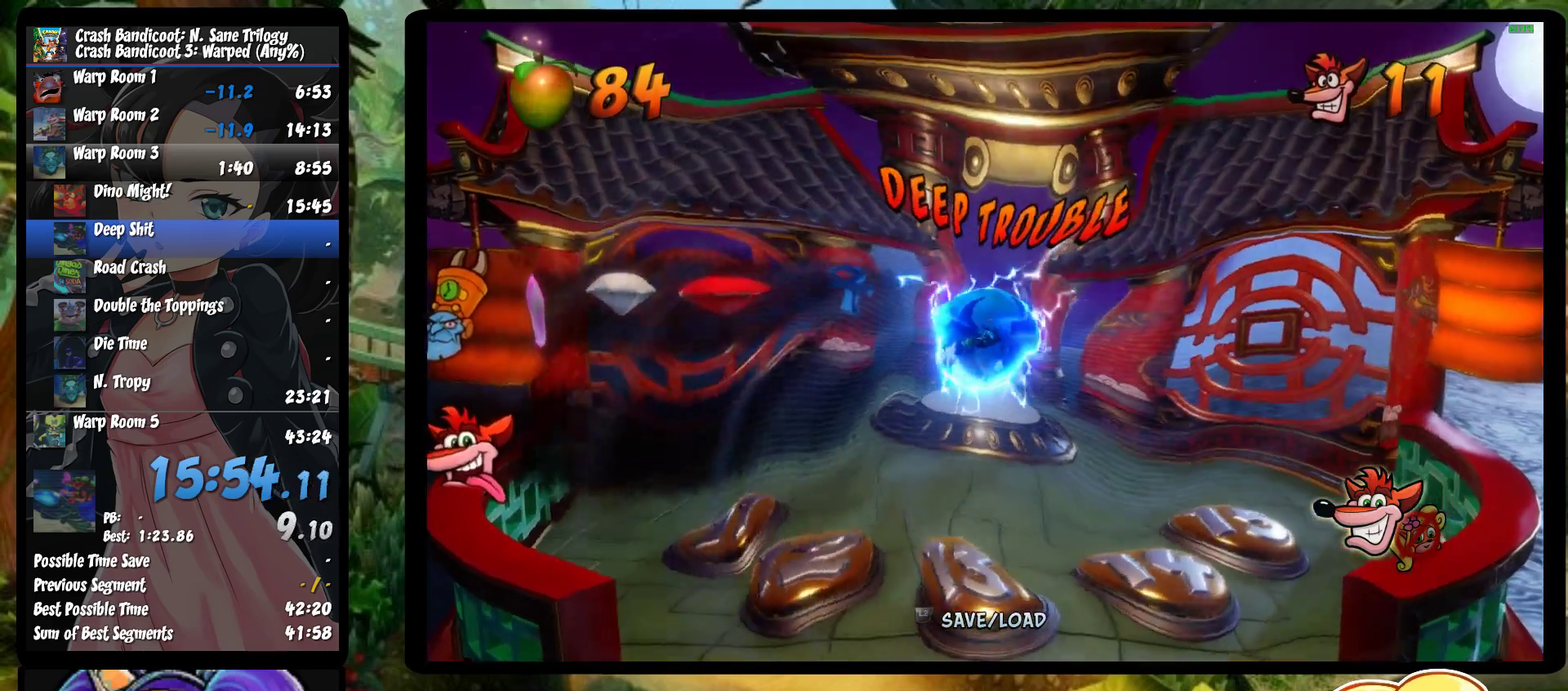
{"buttons": ["TRIANGLE"], "left_stick": "center", "events": [[450, "TRIANGLE", "down"]]}
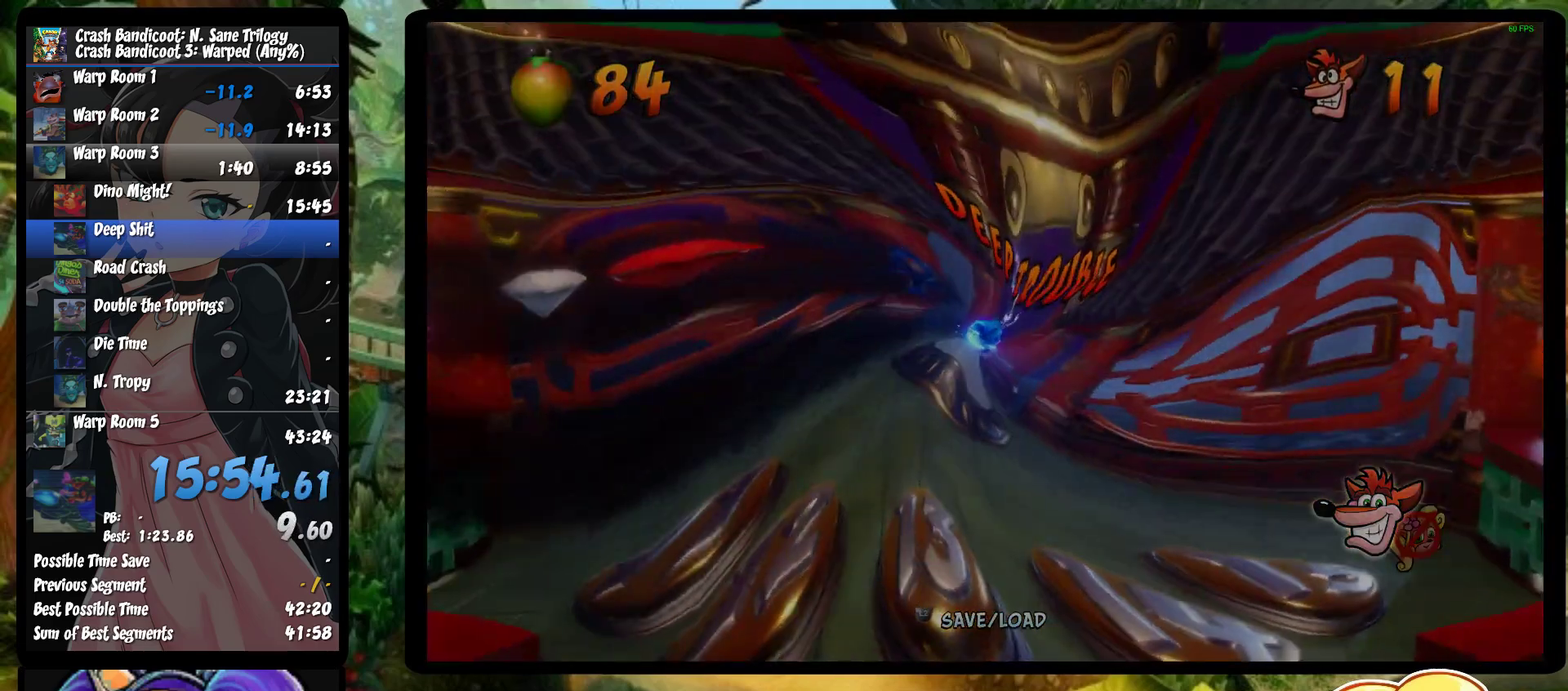
{"buttons": [], "left_stick": "center", "events": [[50, "TRIANGLE", "up"], [117, "TRIANGLE", "down"], [200, "TRIANGLE", "up"], [300, "TRIANGLE", "down"], [367, "TRIANGLE", "up"]]}
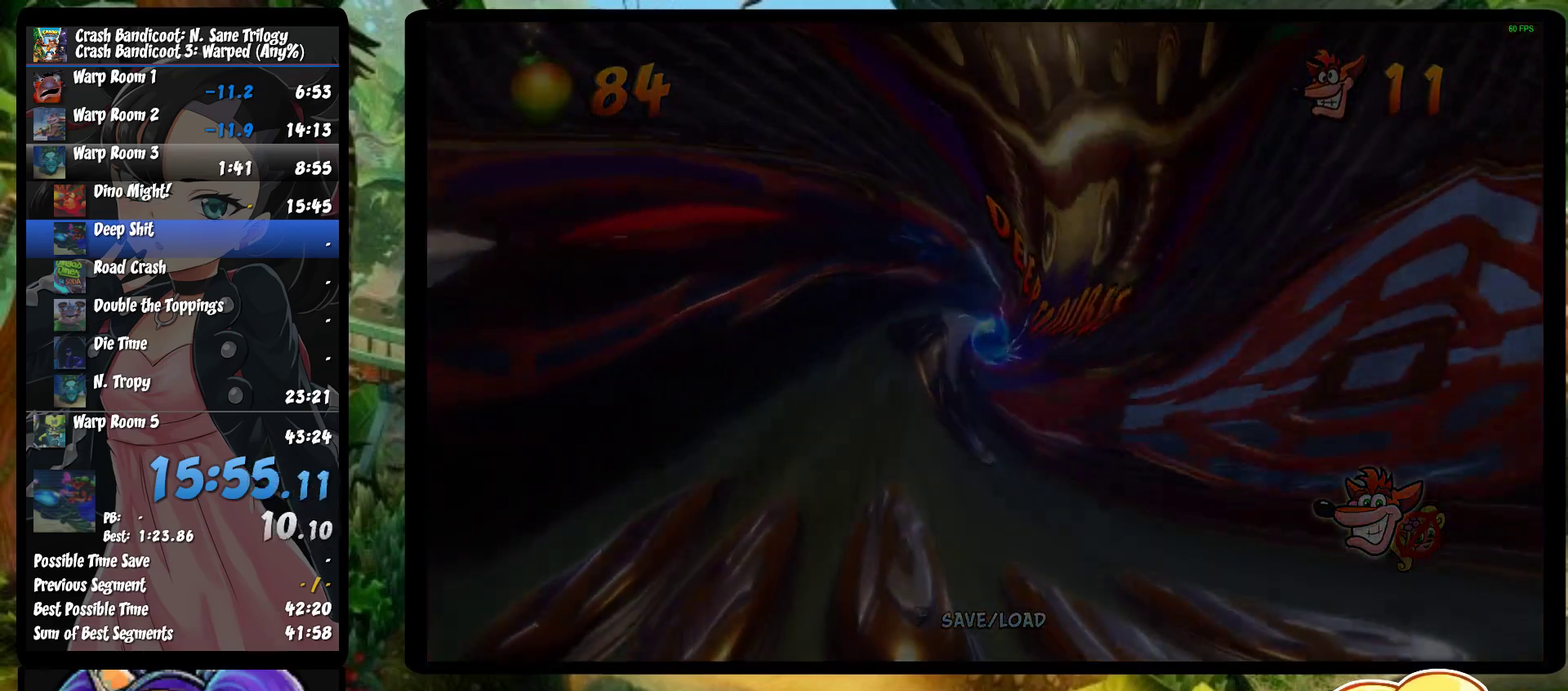
{"buttons": [], "left_stick": "center", "events": [[67, "TRIANGLE", "down"], [183, "TRIANGLE", "up"], [233, "TRIANGLE", "down"], [333, "TRIANGLE", "up"], [400, "TRIANGLE", "down"], [467, "TRIANGLE", "up"]]}